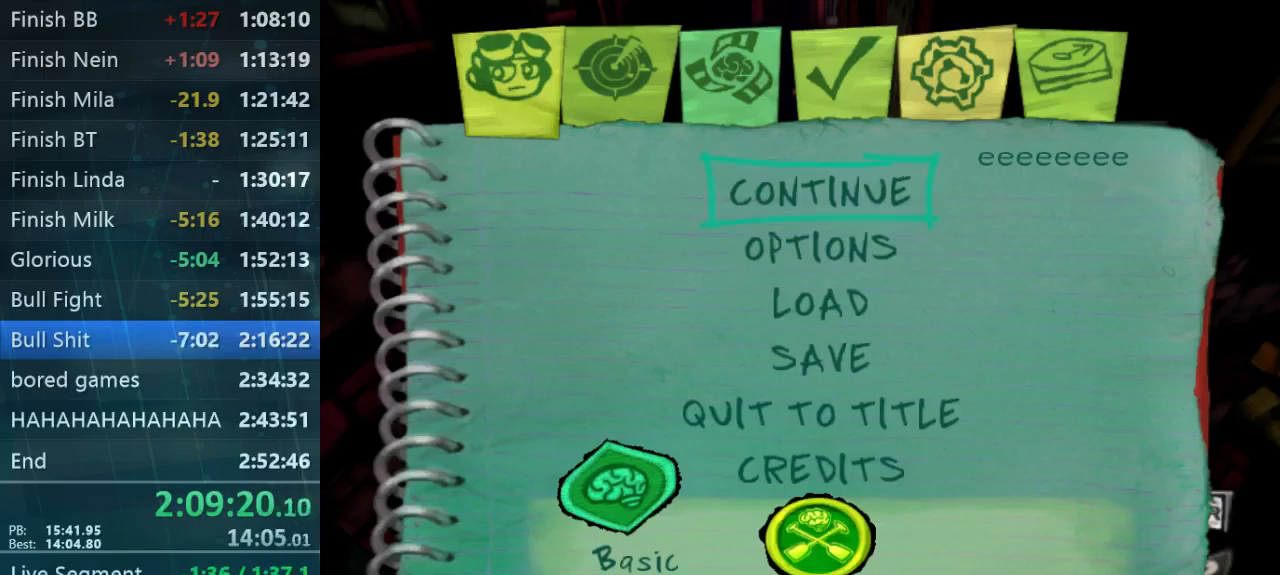
Gameplay with a controller (Xbox layout); each line is a JSON object with the inputs held at the frame after it. "button_events" lists button changes between this image and that frame as [ms after this image, input, new state], when the widget could be followed in between (sticks are given only as held states). Not read: L3 R3.
{"buttons": [], "left_stick": "up-right", "right_stick": "center", "button_events": []}
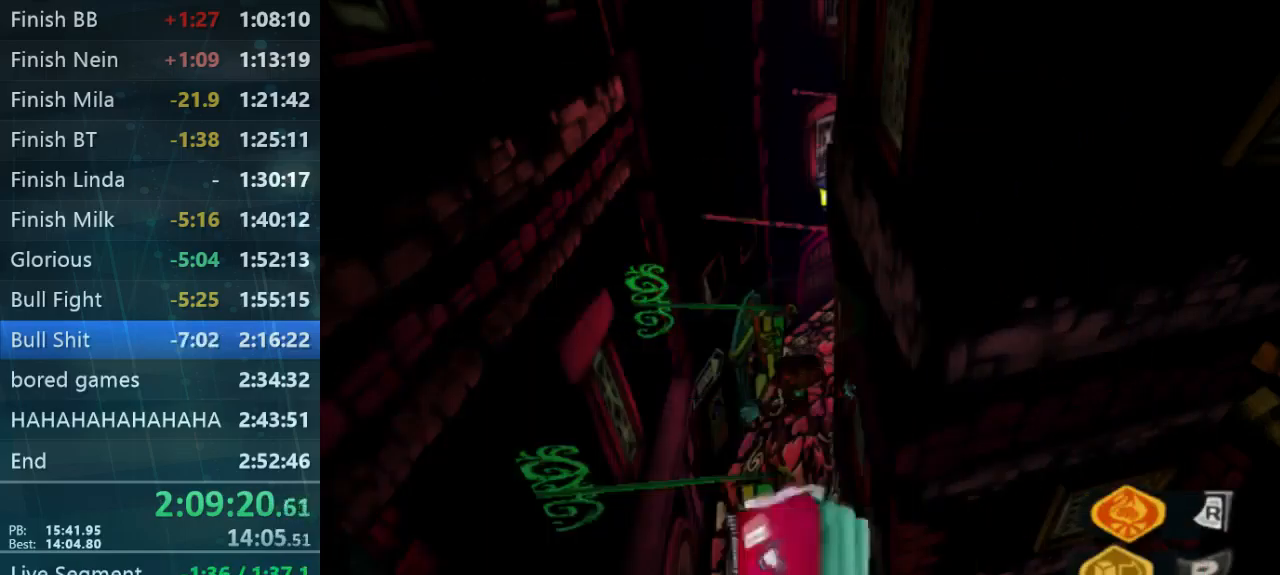
{"buttons": ["L2"], "left_stick": "up", "right_stick": "center", "button_events": [[133, "L2", "down"], [300, "B", "down"], [367, "B", "up"]]}
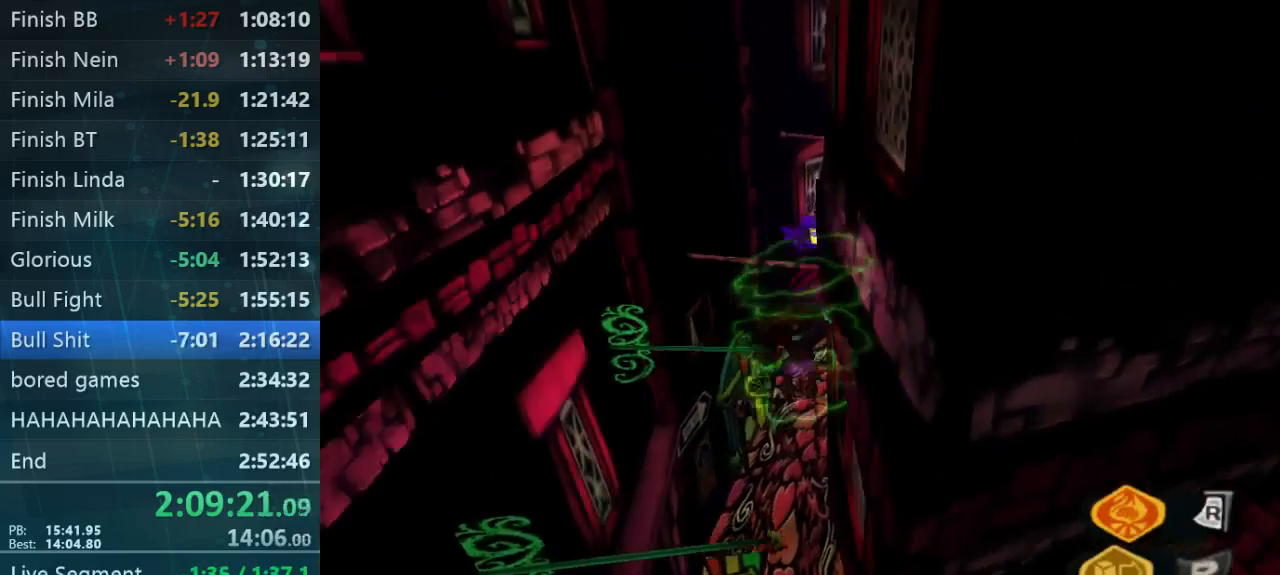
{"buttons": ["L2"], "left_stick": "up-left", "right_stick": "center", "button_events": [[33, "B", "down"], [33, "L1", "down"], [100, "L1", "up"], [167, "L1", "down"], [300, "B", "up"], [300, "L1", "up"]]}
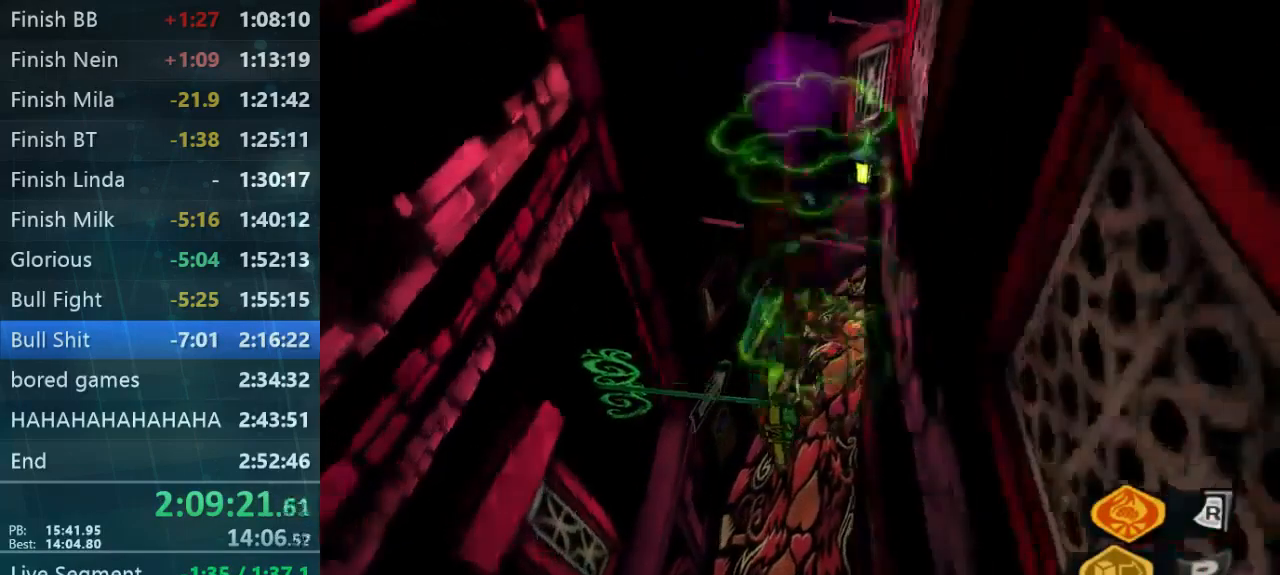
{"buttons": ["L2"], "left_stick": "up", "right_stick": "center", "button_events": [[167, "L1", "down"], [433, "L1", "up"]]}
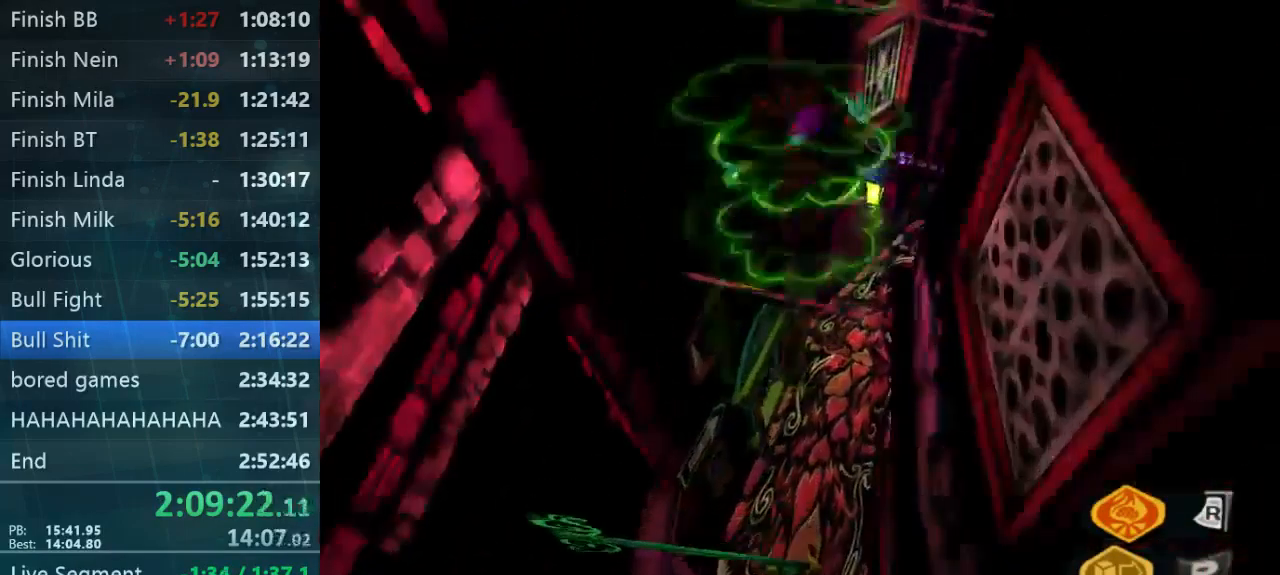
{"buttons": ["L2"], "left_stick": "up", "right_stick": "center", "button_events": [[300, "B", "down"], [400, "B", "up"]]}
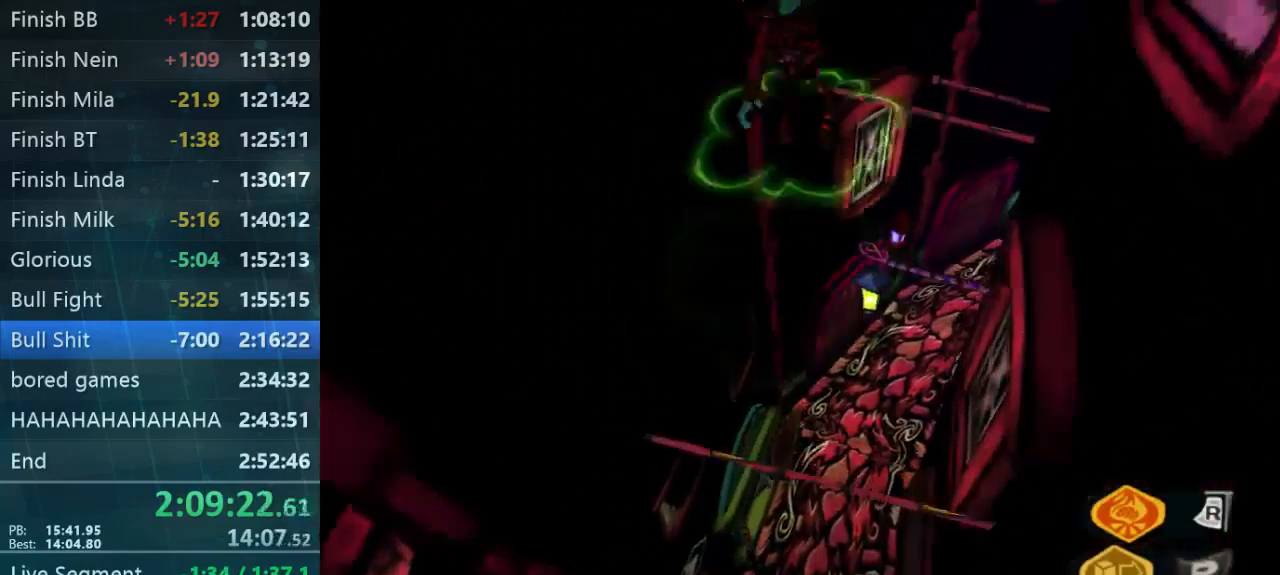
{"buttons": ["B", "L2"], "left_stick": "up", "right_stick": "center", "button_events": [[200, "B", "down"], [300, "B", "up"], [433, "B", "down"]]}
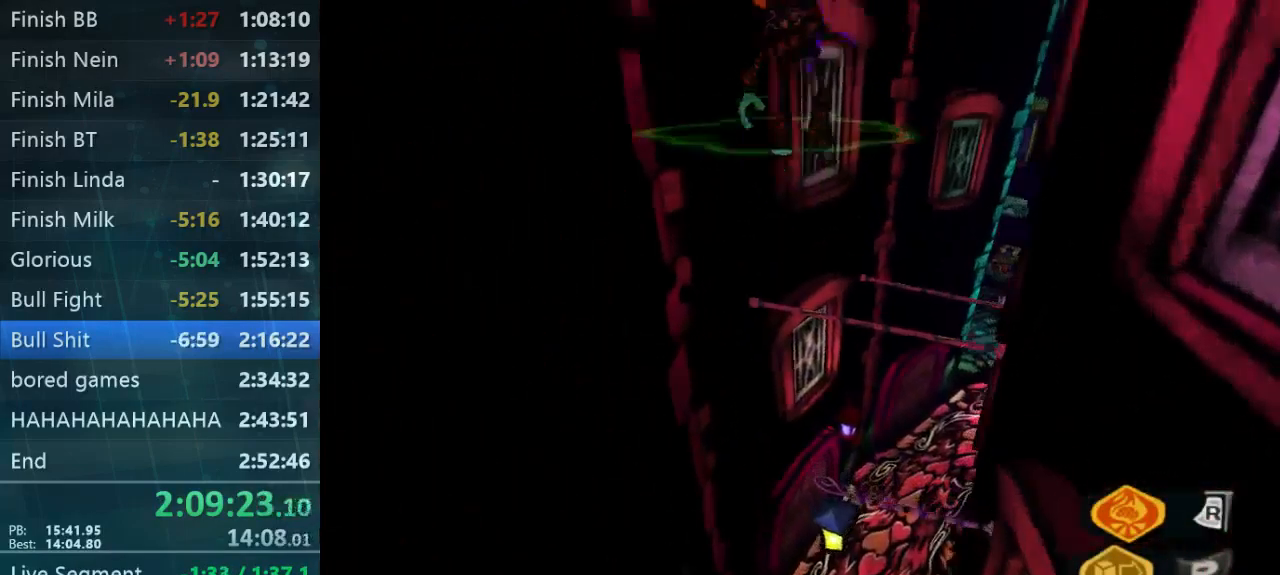
{"buttons": ["L2"], "left_stick": "up-right", "right_stick": "center", "button_events": [[33, "B", "up"], [333, "L1", "down"], [500, "L1", "up"]]}
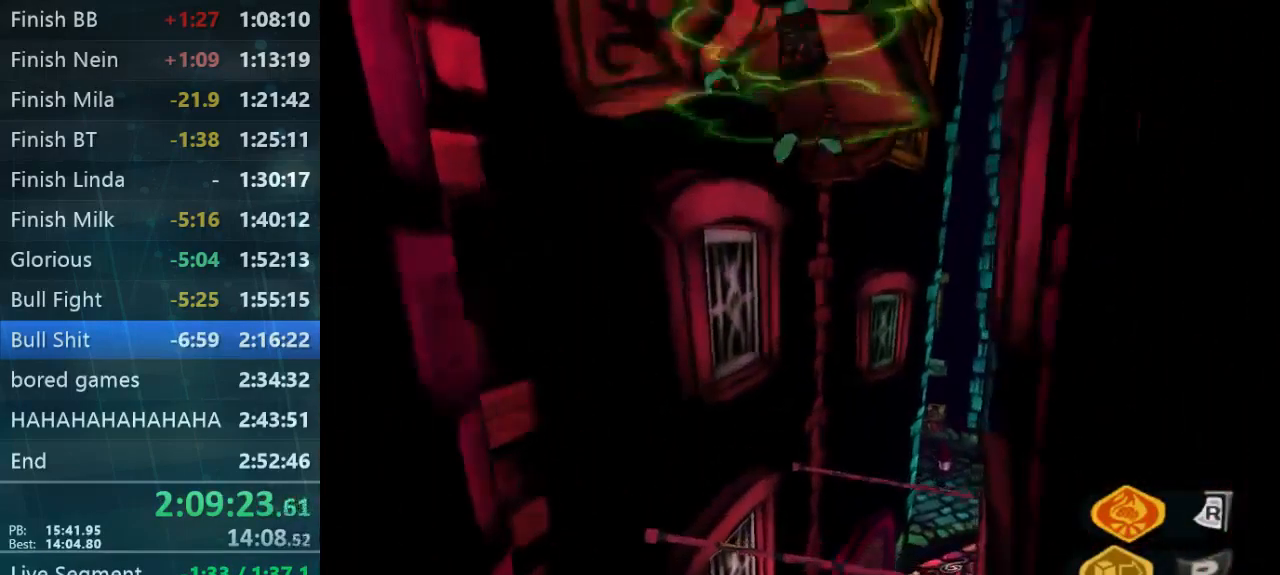
{"buttons": ["L2"], "left_stick": "up-right", "right_stick": "center", "button_events": [[333, "B", "down"], [433, "B", "up"]]}
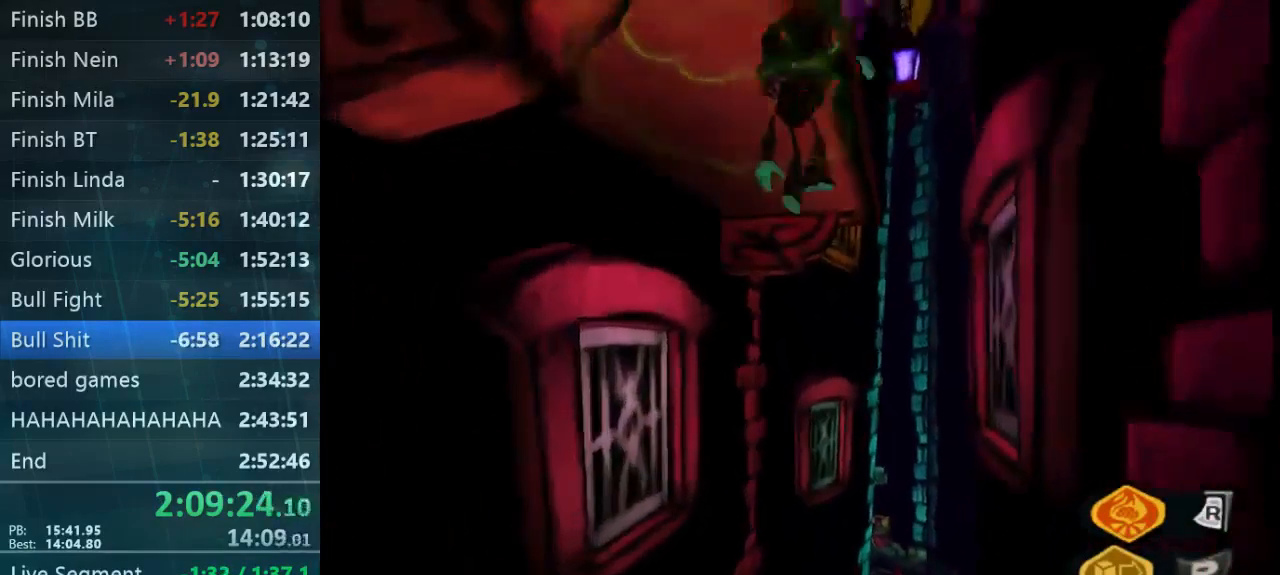
{"buttons": ["L2"], "left_stick": "up", "right_stick": "center", "button_events": [[200, "L1", "down"], [267, "L1", "up"], [367, "B", "down"], [367, "L1", "down"], [433, "B", "up"], [467, "L1", "up"]]}
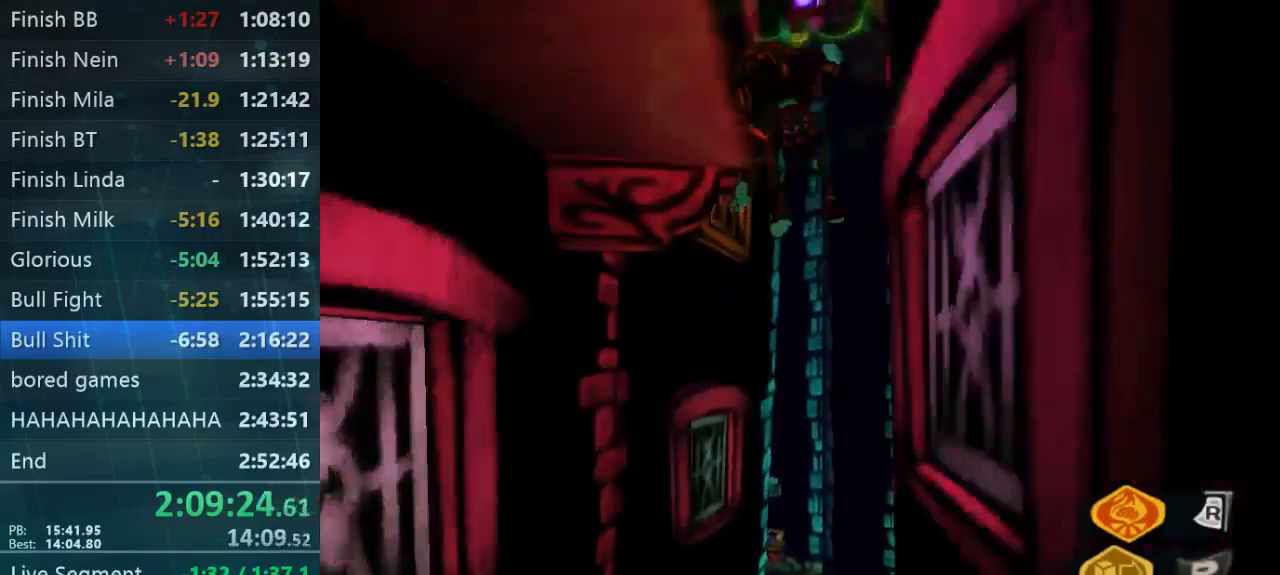
{"buttons": ["L1", "L2"], "left_stick": "up", "right_stick": "center", "button_events": [[466, "L1", "down"]]}
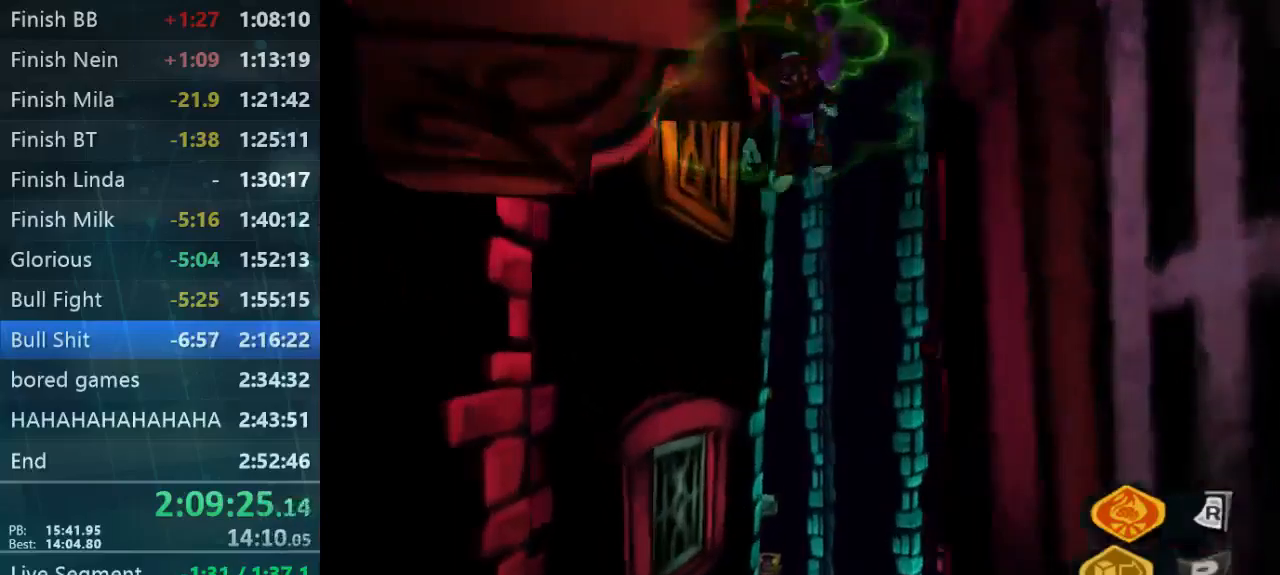
{"buttons": ["L2"], "left_stick": "up", "right_stick": "center", "button_events": [[33, "L1", "up"]]}
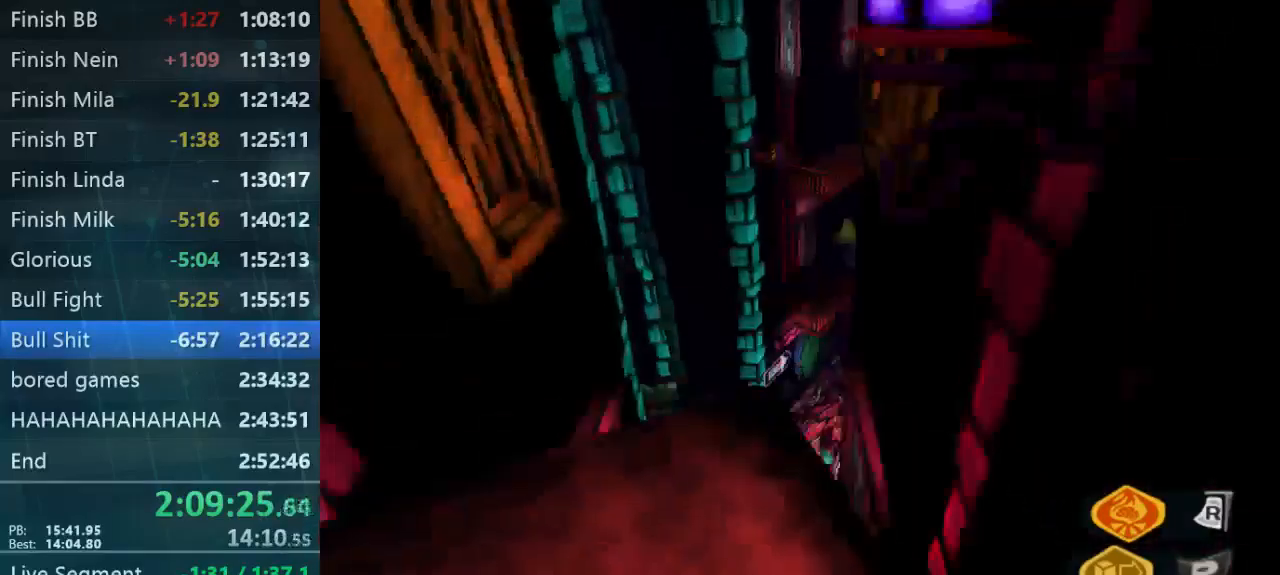
{"buttons": ["L2"], "left_stick": "up", "right_stick": "center", "button_events": [[167, "L1", "down"], [433, "L1", "up"]]}
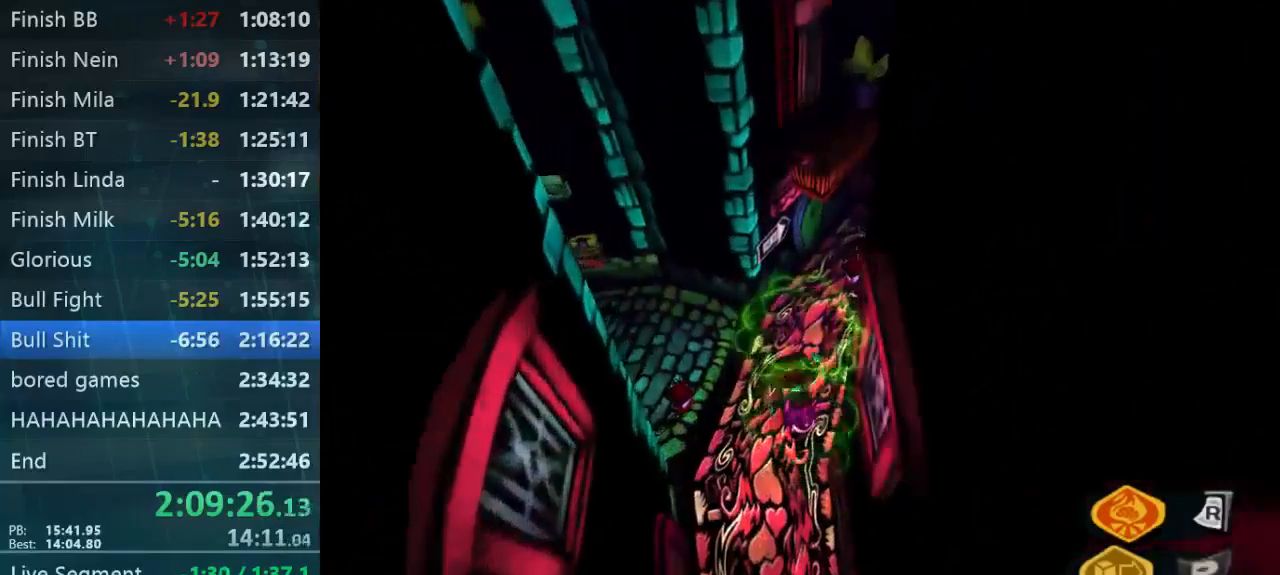
{"buttons": ["L2"], "left_stick": "up", "right_stick": "center", "button_events": []}
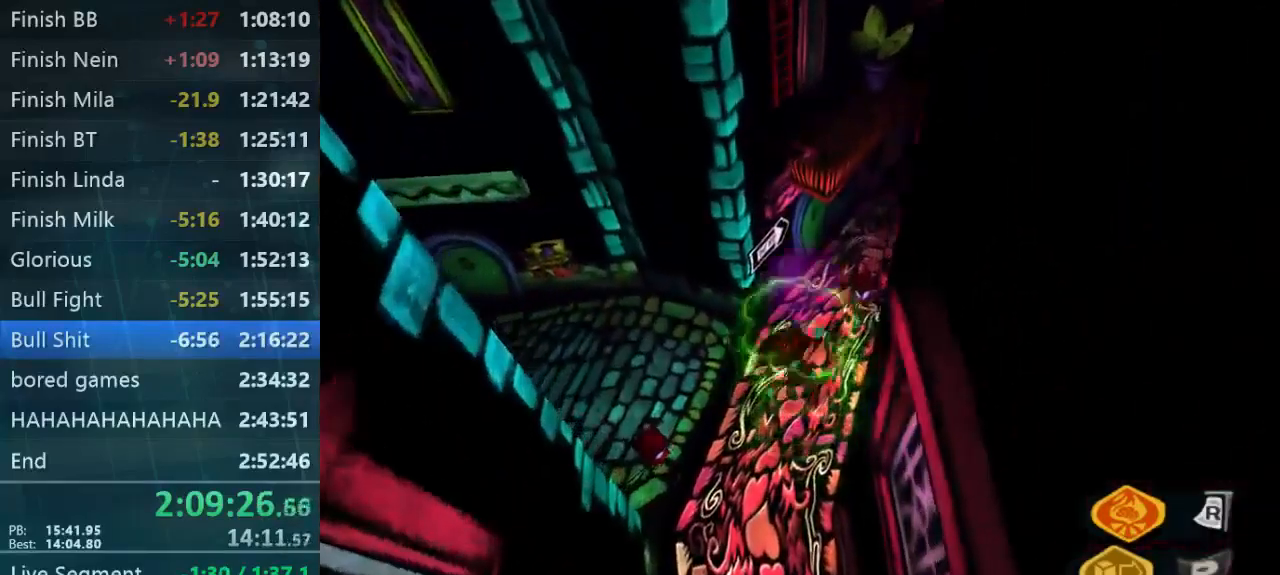
{"buttons": ["L2"], "left_stick": "up-left", "right_stick": "center", "button_events": []}
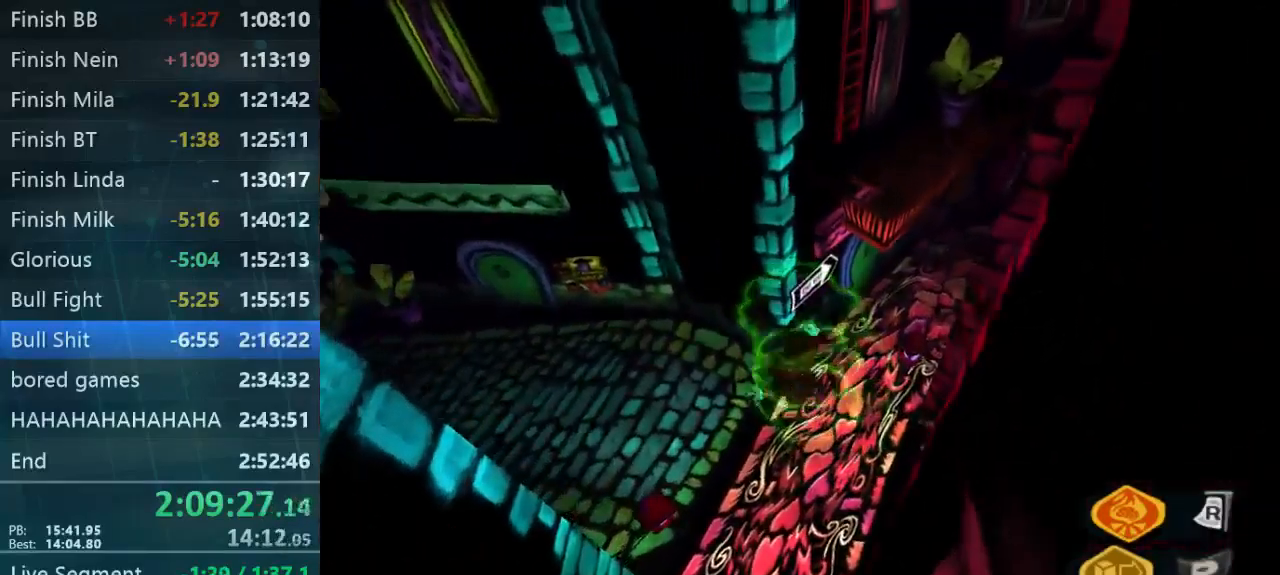
{"buttons": ["L2"], "left_stick": "up-left", "right_stick": "center", "button_events": [[267, "B", "down"], [300, "L1", "down"], [400, "B", "up"], [433, "L1", "up"]]}
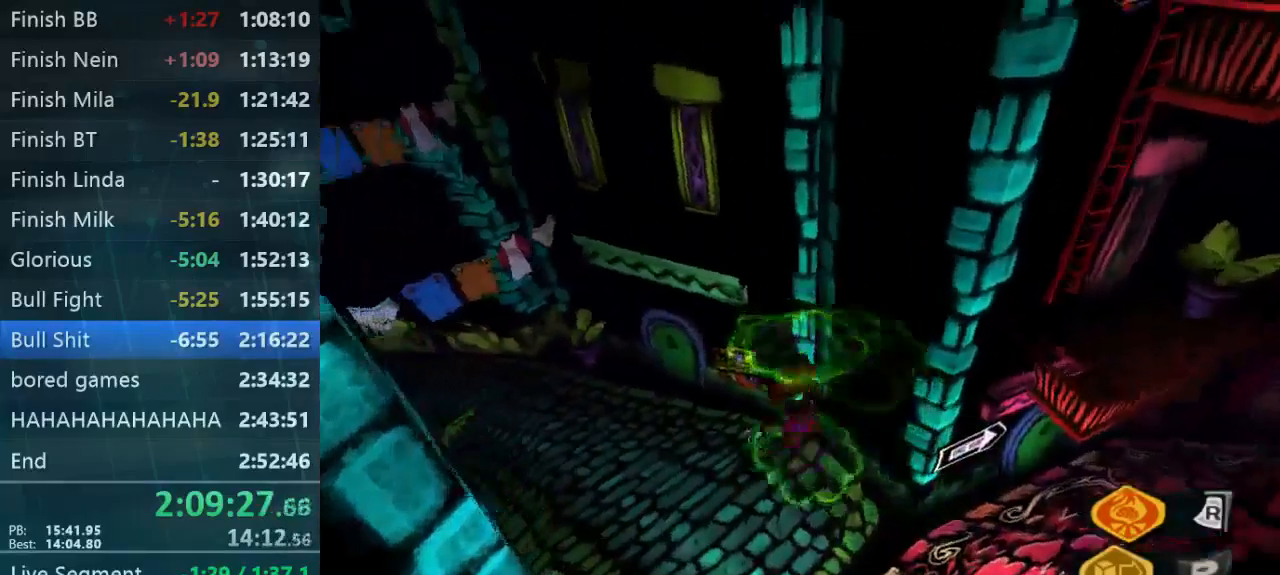
{"buttons": ["L2"], "left_stick": "up-left", "right_stick": "center", "button_events": [[33, "B", "down"], [233, "B", "up"]]}
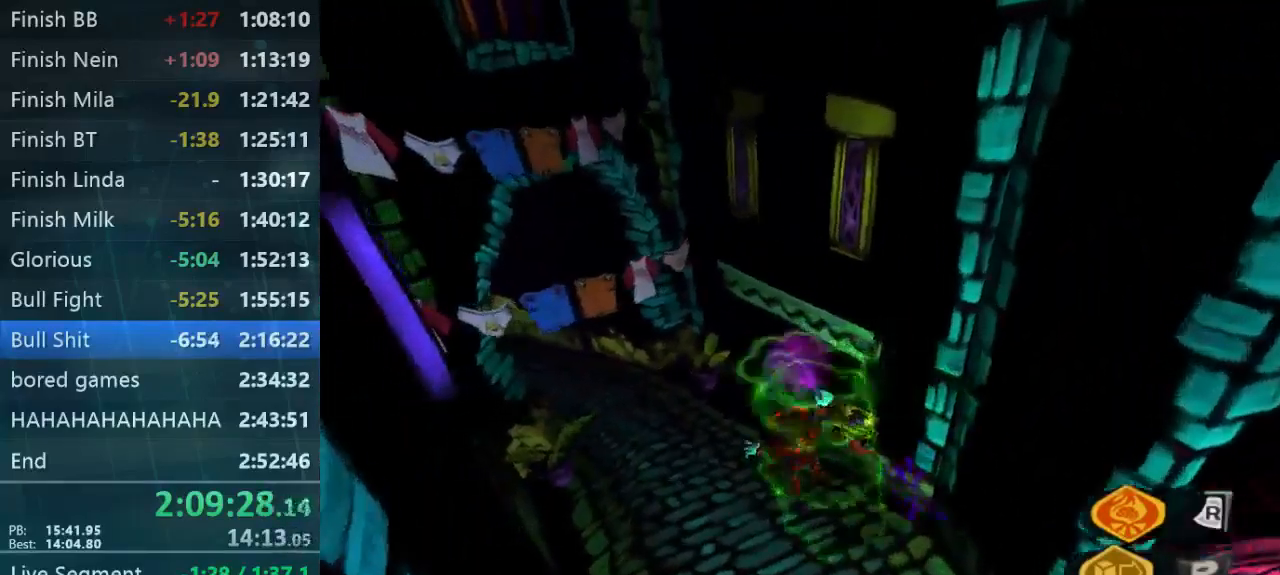
{"buttons": [], "left_stick": "up", "right_stick": "up-left", "button_events": [[300, "L2", "up"]]}
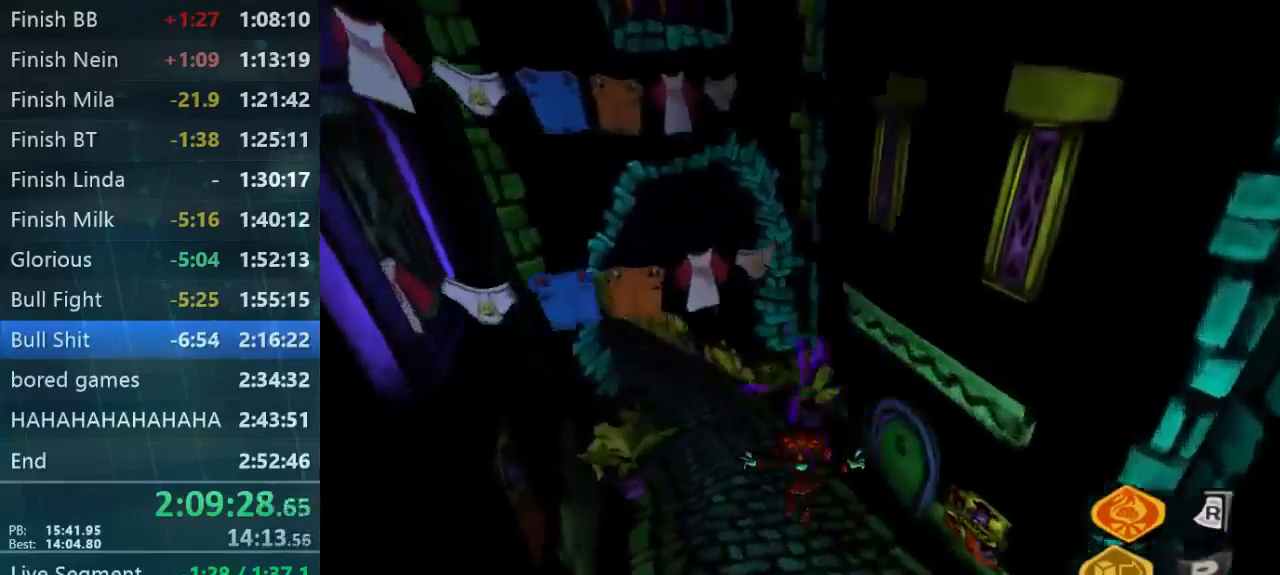
{"buttons": [], "left_stick": "up-right", "right_stick": "up-left", "button_events": []}
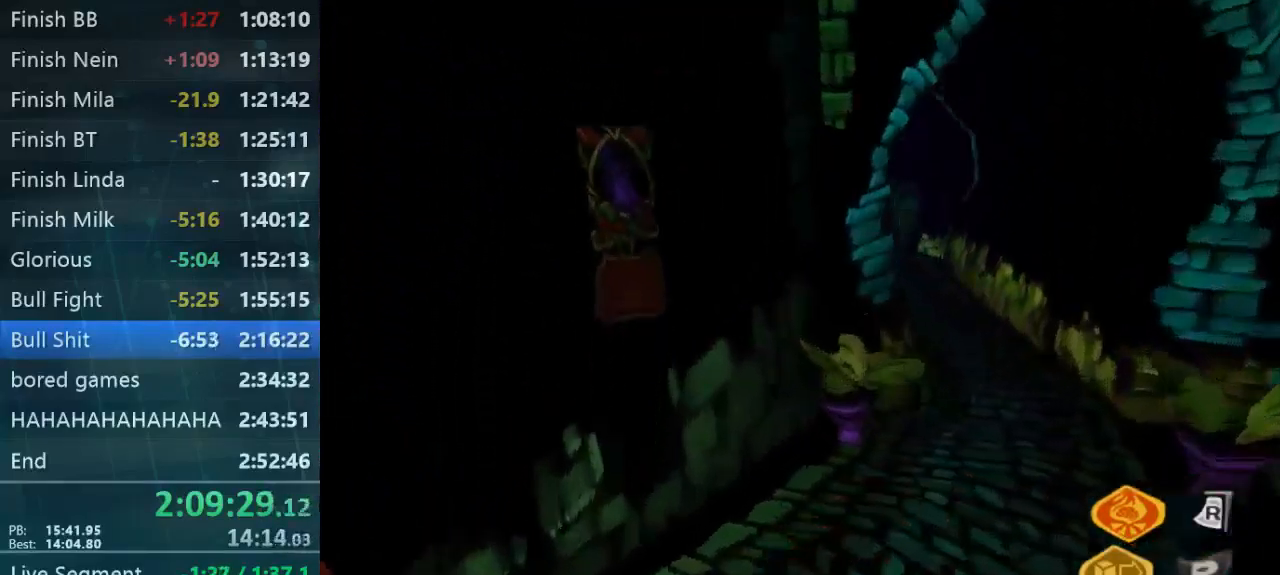
{"buttons": [], "left_stick": "left", "right_stick": "left", "button_events": []}